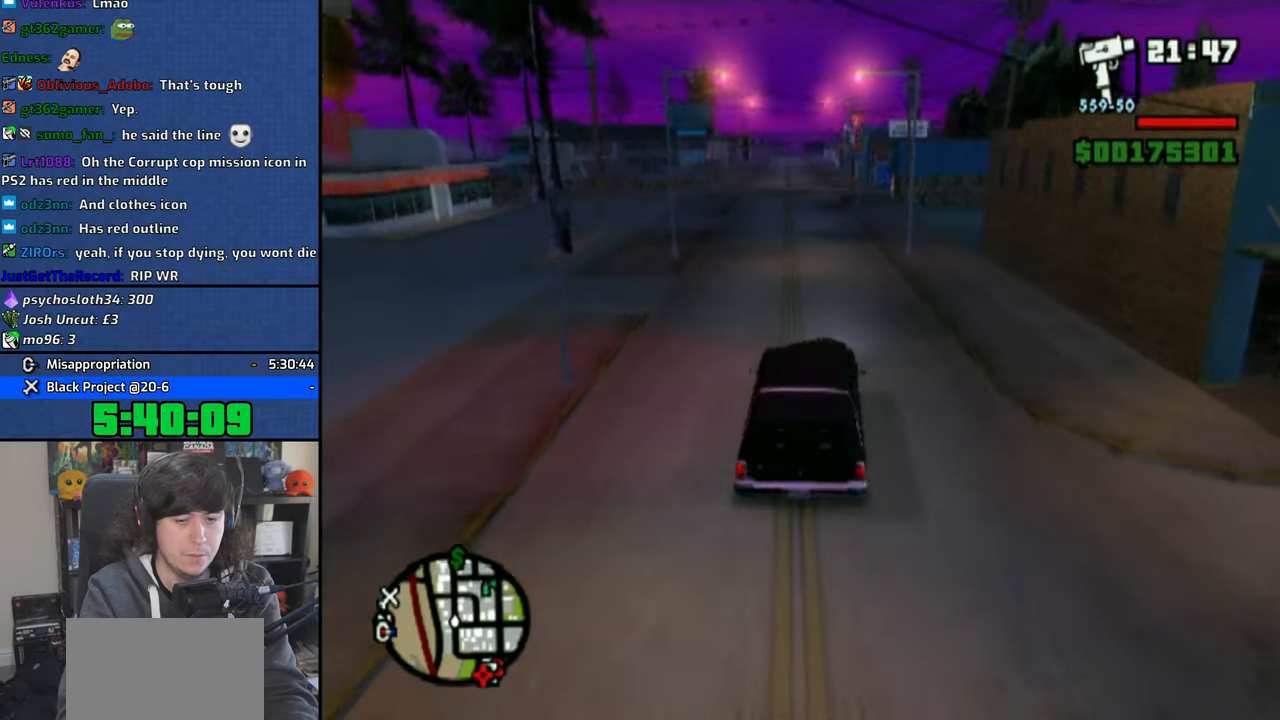
Gameplay with a controller (PlayStation layout); each line is a JSON object with the inputs held at the frame after it. "events" lists button and stick changes between this image and that frame as [ms after this image, input, new state], when the widget could be followed in between.
{"buttons": ["CROSS"], "left_stick": "right", "right_stick": "down", "events": [[100, "left_stick", "right"], [216, "left_stick", "center"], [466, "left_stick", "right"]]}
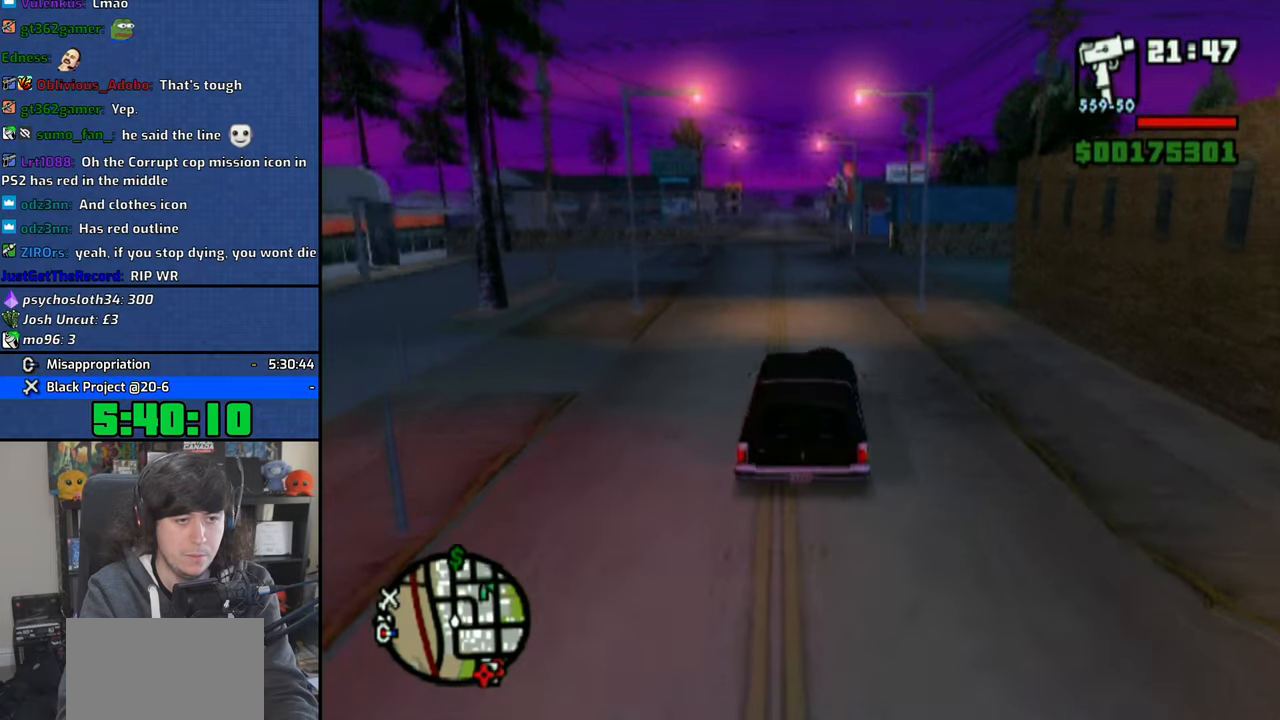
{"buttons": ["CROSS"], "left_stick": "center", "right_stick": "down", "events": [[133, "left_stick", "center"]]}
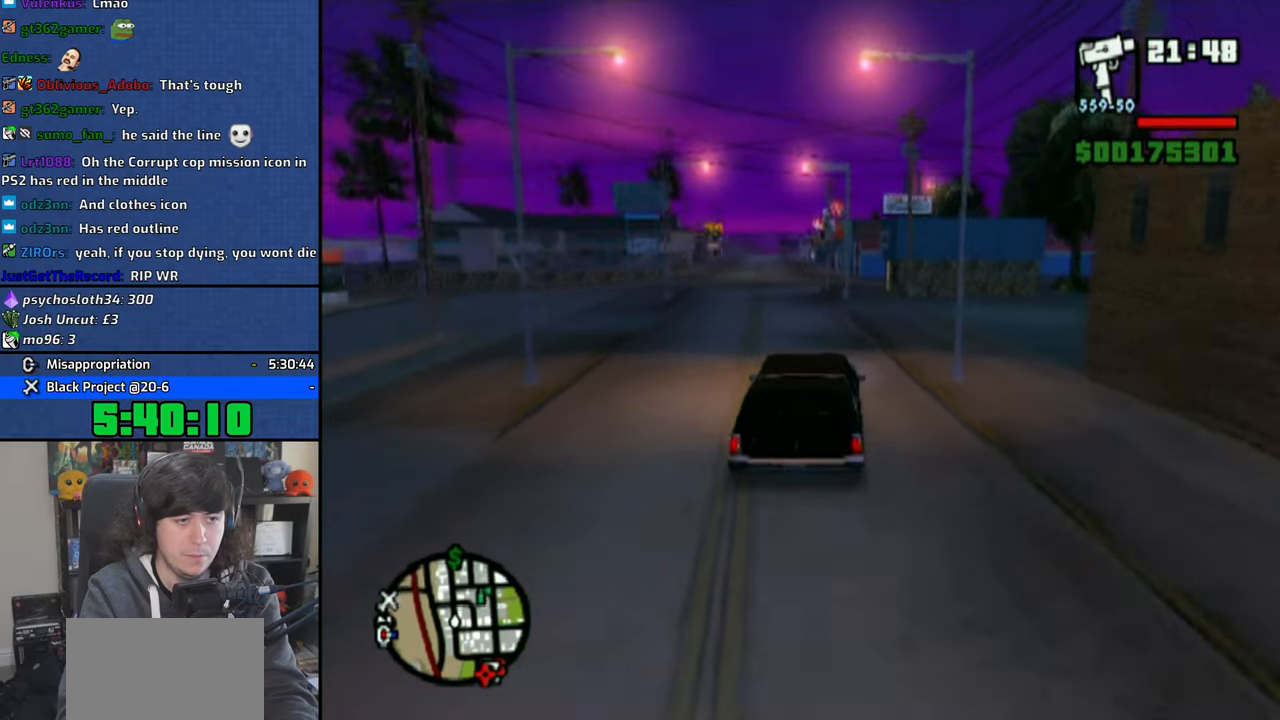
{"buttons": ["CROSS"], "left_stick": "center", "right_stick": "down", "events": [[50, "left_stick", "up-left"], [216, "left_stick", "center"], [316, "left_stick", "up-left"], [466, "left_stick", "center"]]}
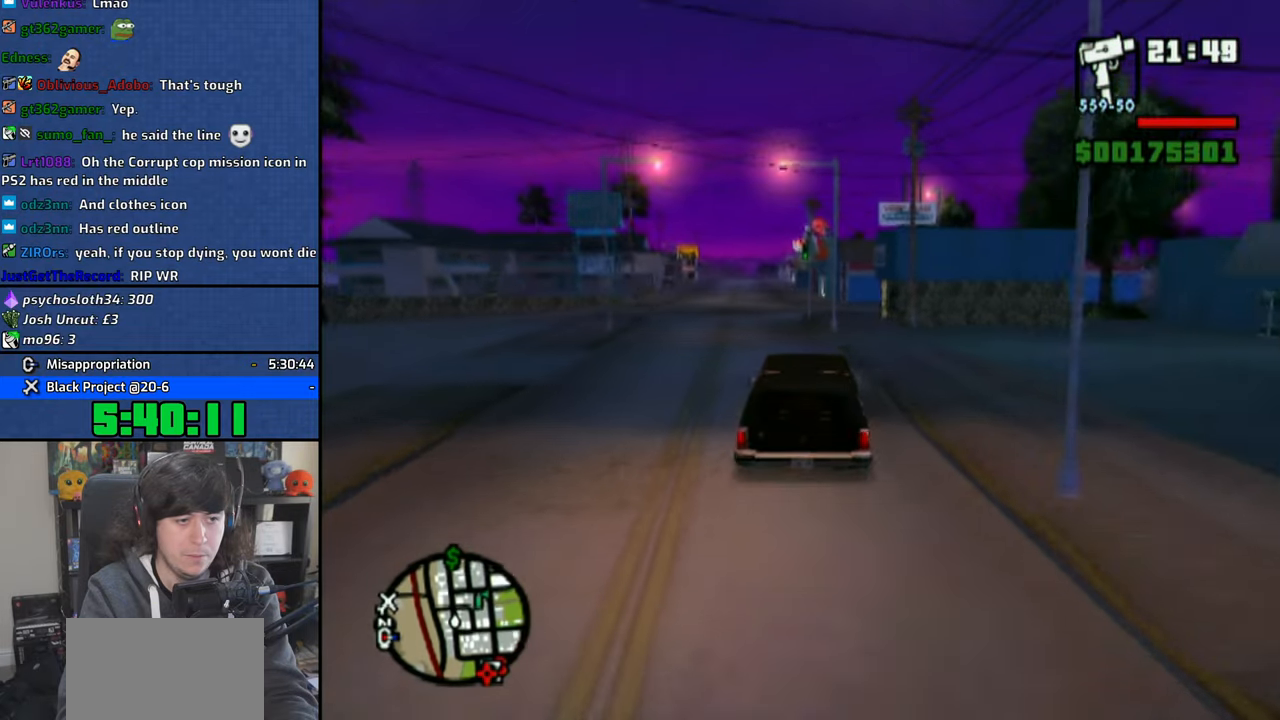
{"buttons": ["CROSS"], "left_stick": "up-left", "right_stick": "down", "events": [[50, "left_stick", "up-left"]]}
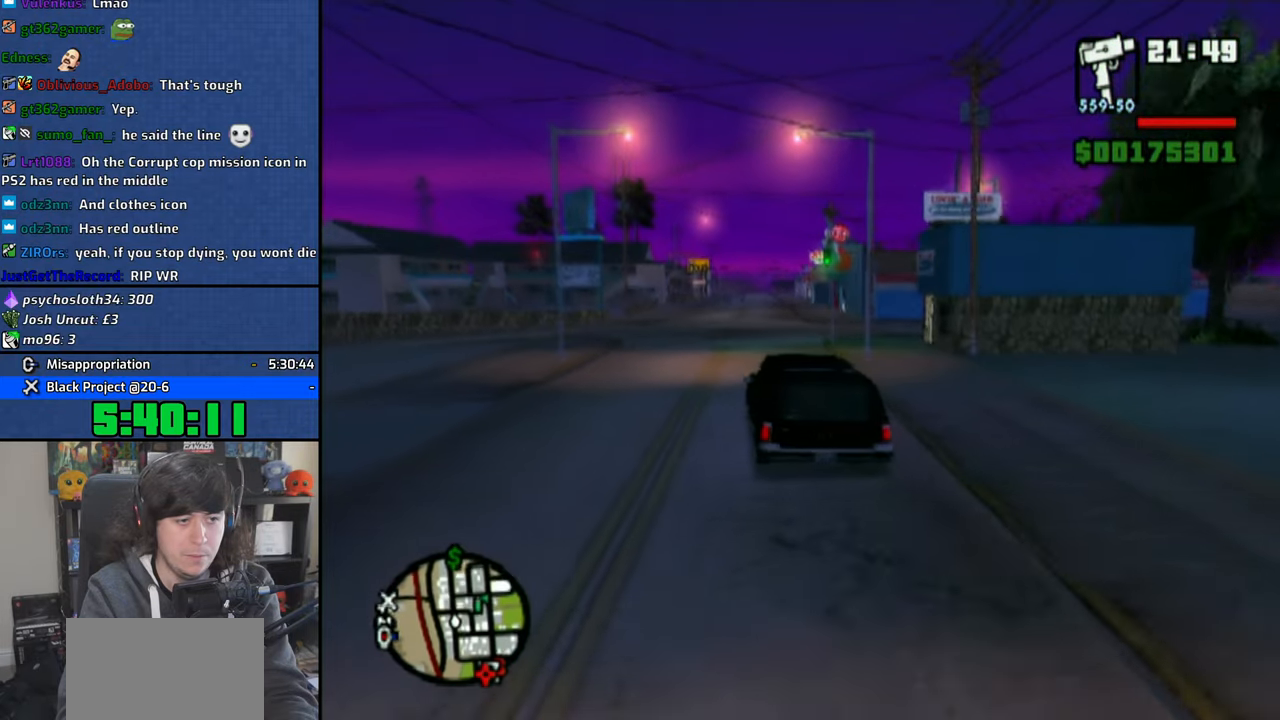
{"buttons": ["CROSS"], "left_stick": "up-left", "right_stick": "down", "events": []}
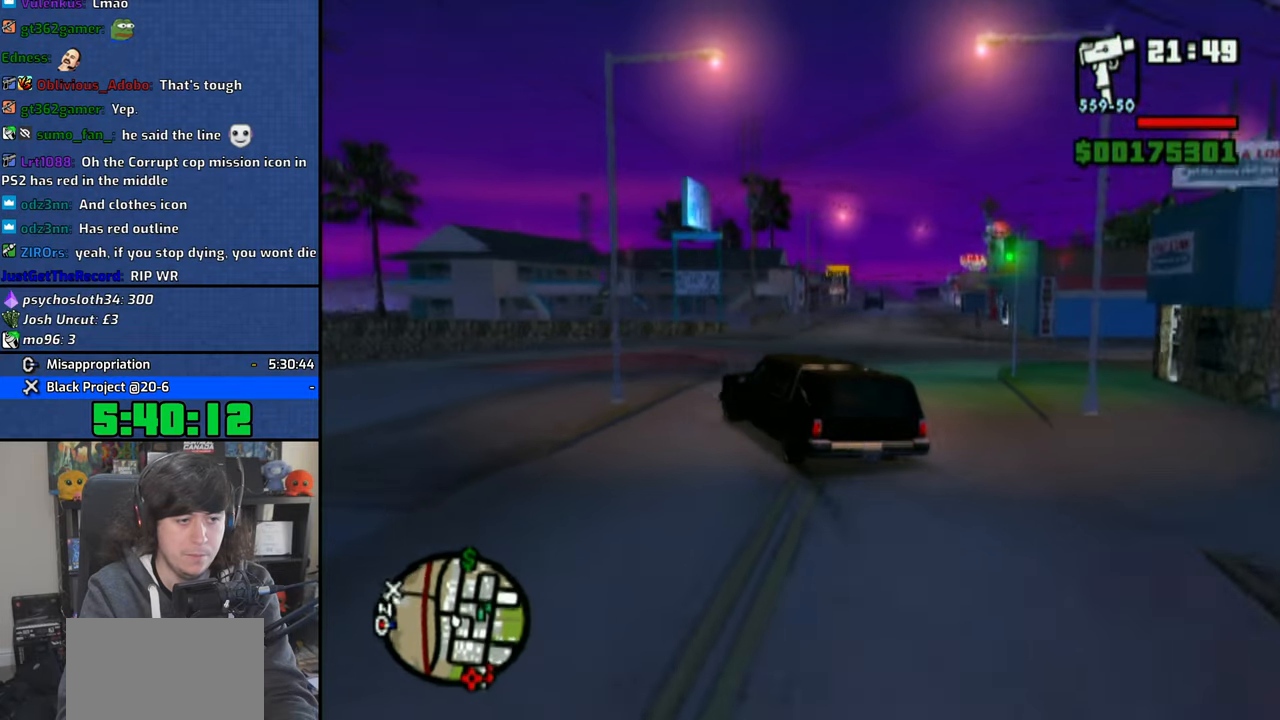
{"buttons": ["CROSS"], "left_stick": "center", "right_stick": "down", "events": [[300, "left_stick", "center"], [350, "left_stick", "up-left"], [500, "left_stick", "center"]]}
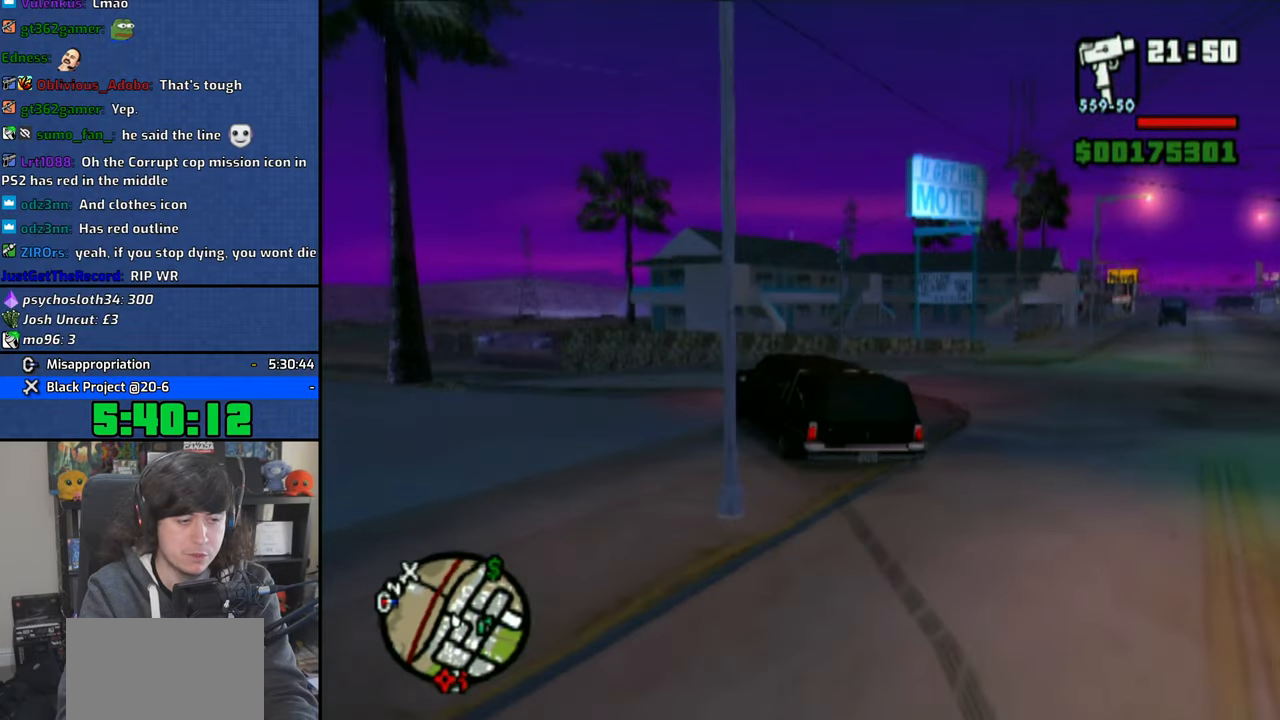
{"buttons": ["CROSS"], "left_stick": "center", "right_stick": "down", "events": [[66, "left_stick", "up-left"], [466, "left_stick", "center"]]}
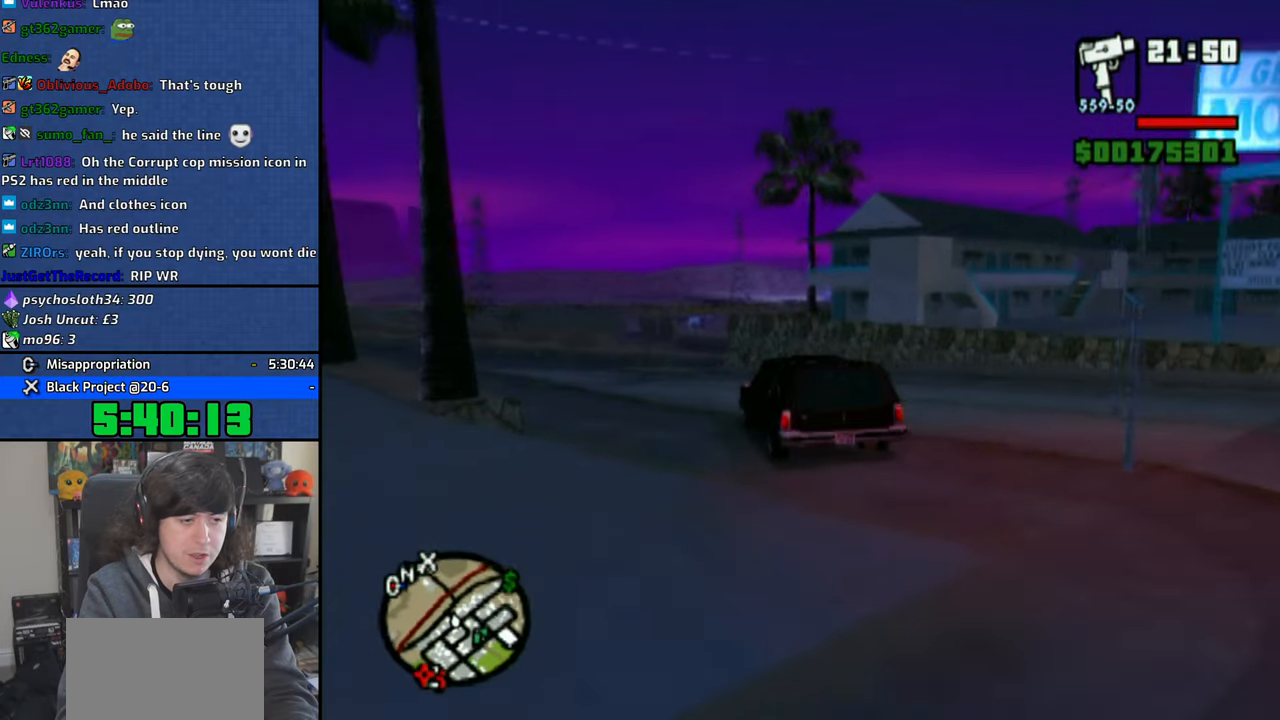
{"buttons": ["CROSS"], "left_stick": "right", "right_stick": "down", "events": [[16, "left_stick", "up-left"], [100, "left_stick", "center"], [250, "left_stick", "right"]]}
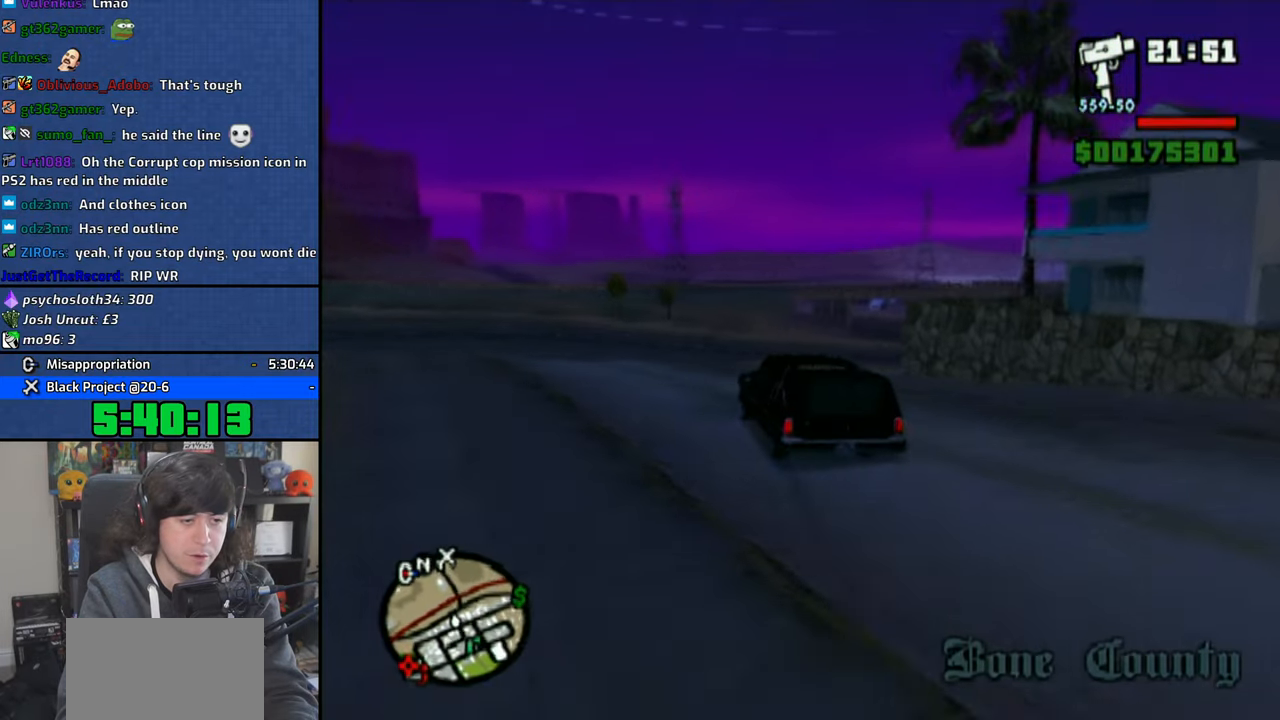
{"buttons": ["CROSS"], "left_stick": "right", "right_stick": "down", "events": []}
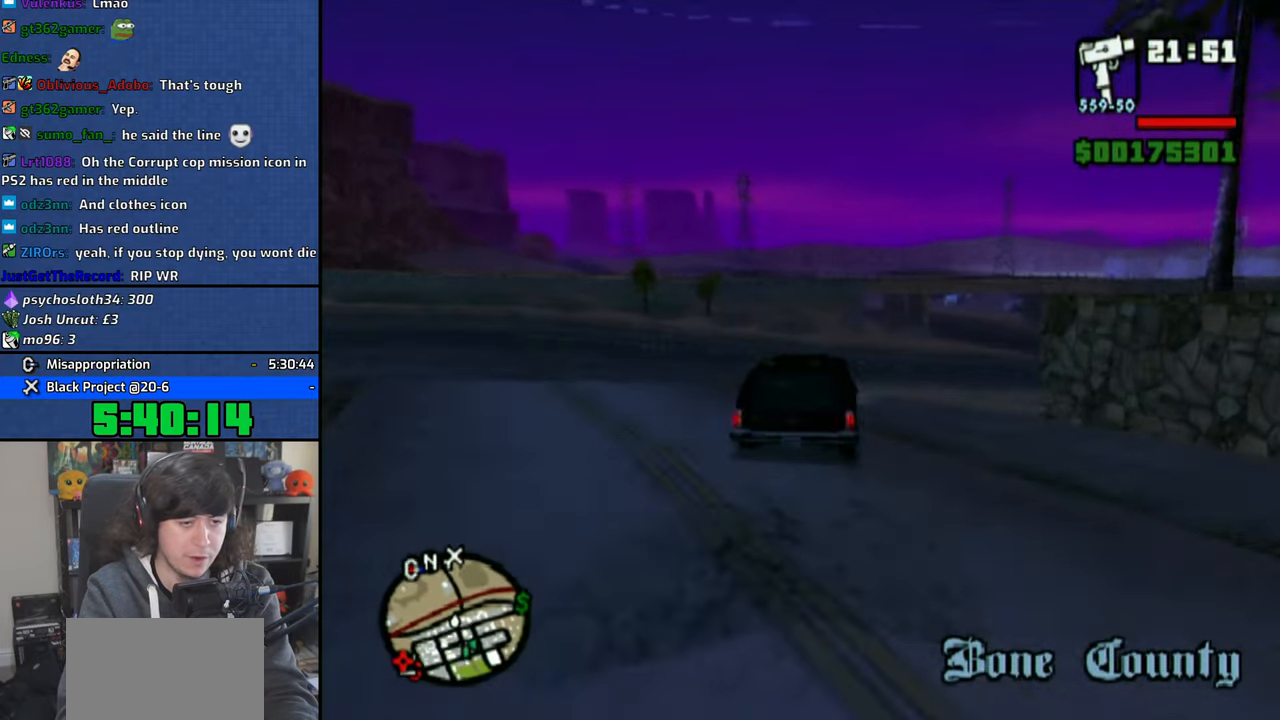
{"buttons": ["CROSS"], "left_stick": "up-left", "right_stick": "down", "events": [[250, "left_stick", "up-left"]]}
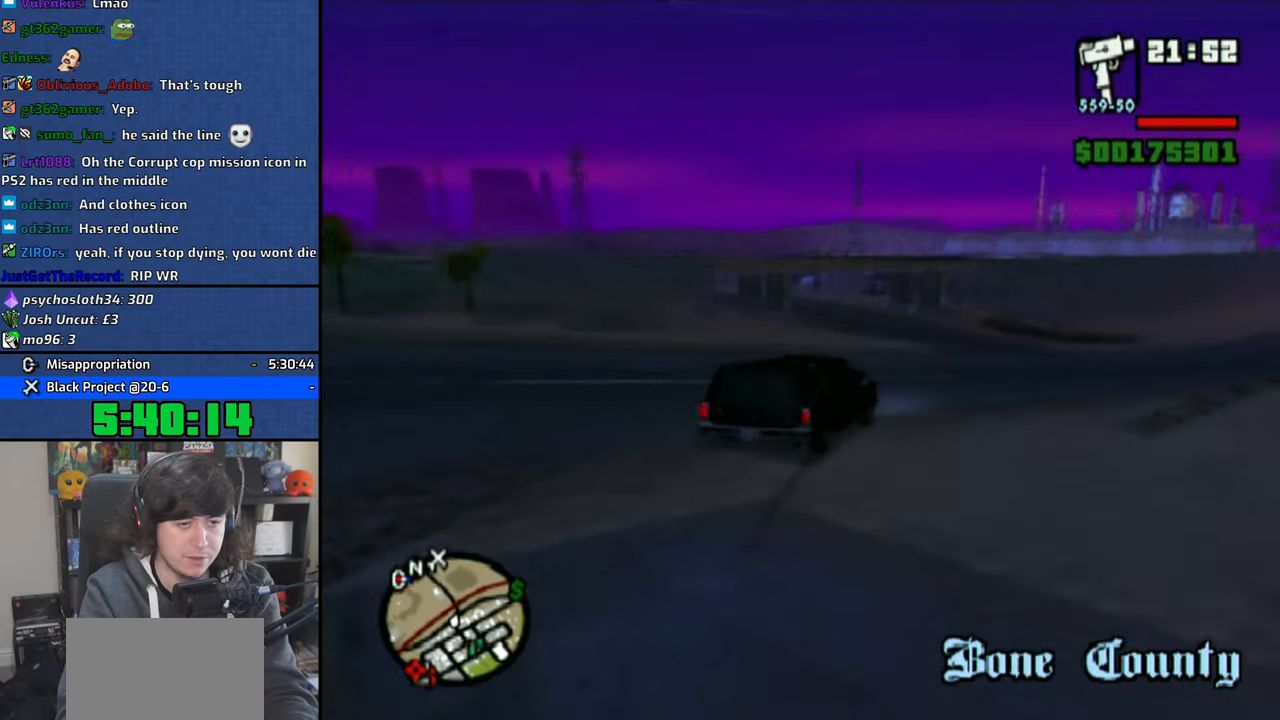
{"buttons": ["CROSS"], "left_stick": "up-left", "right_stick": "down", "events": []}
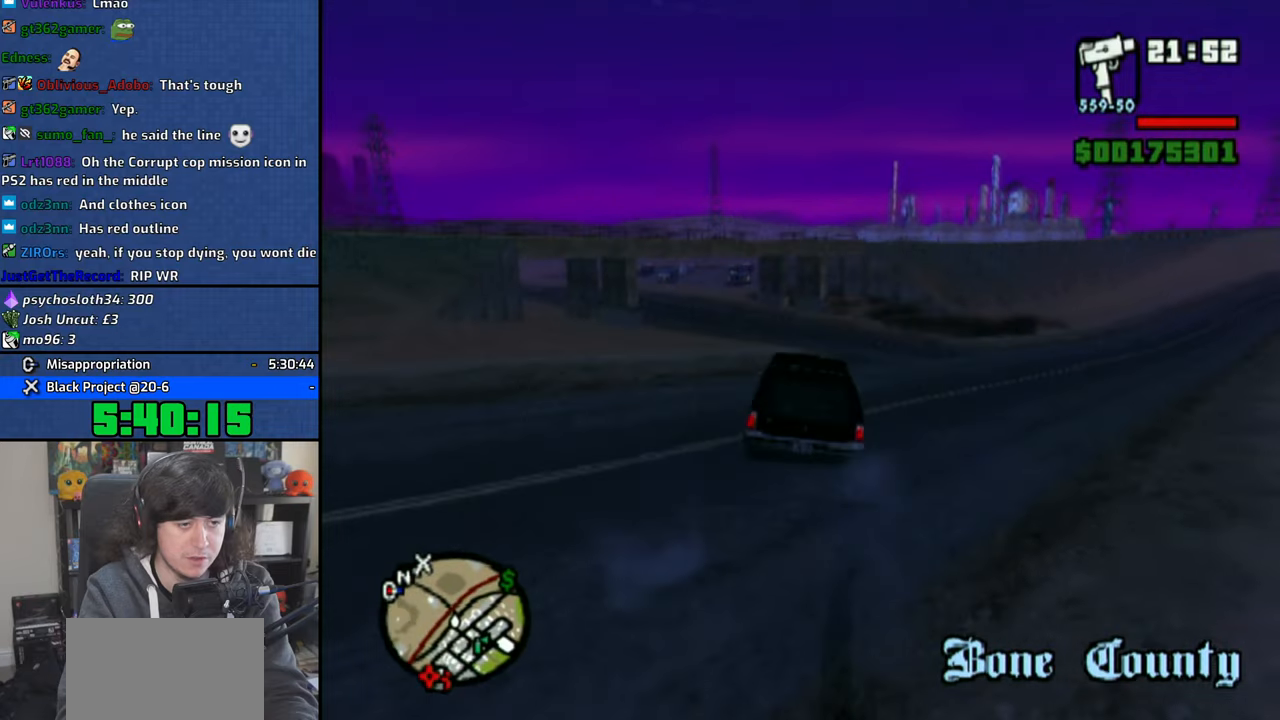
{"buttons": ["CROSS"], "left_stick": "up-left", "right_stick": "down", "events": [[333, "left_stick", "center"], [466, "left_stick", "up-left"]]}
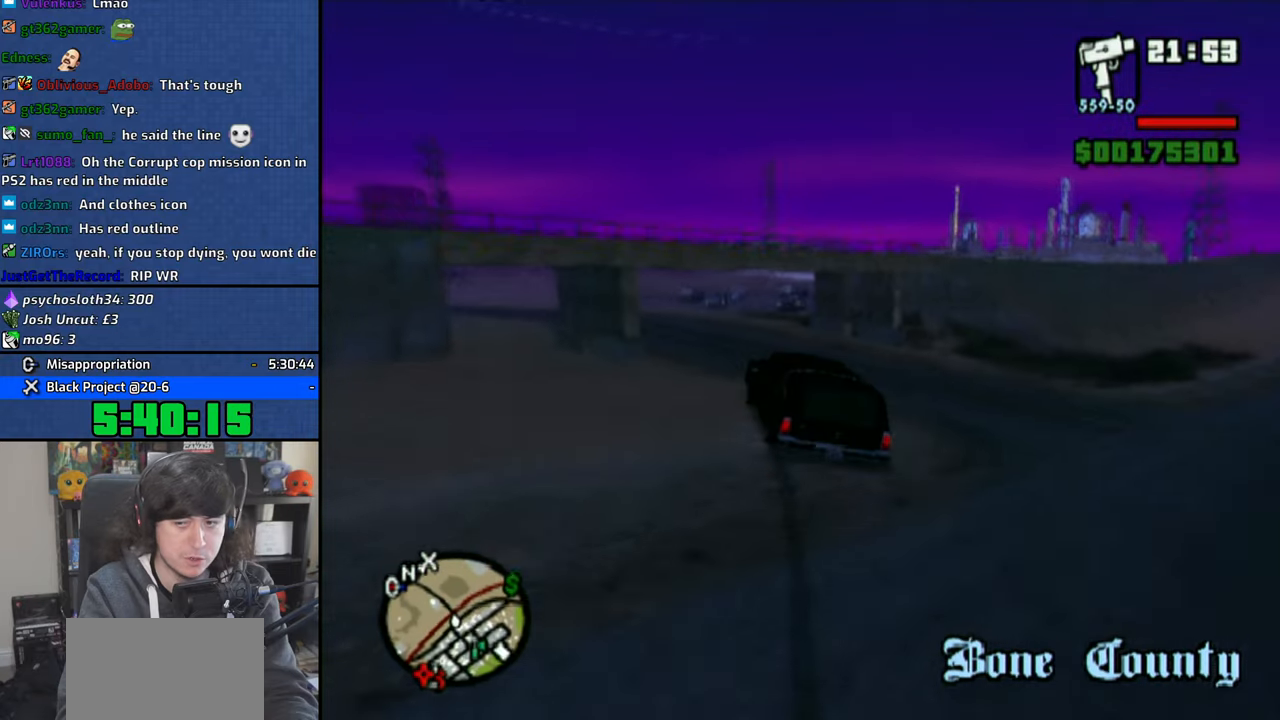
{"buttons": ["CROSS"], "left_stick": "up-left", "right_stick": "down", "events": []}
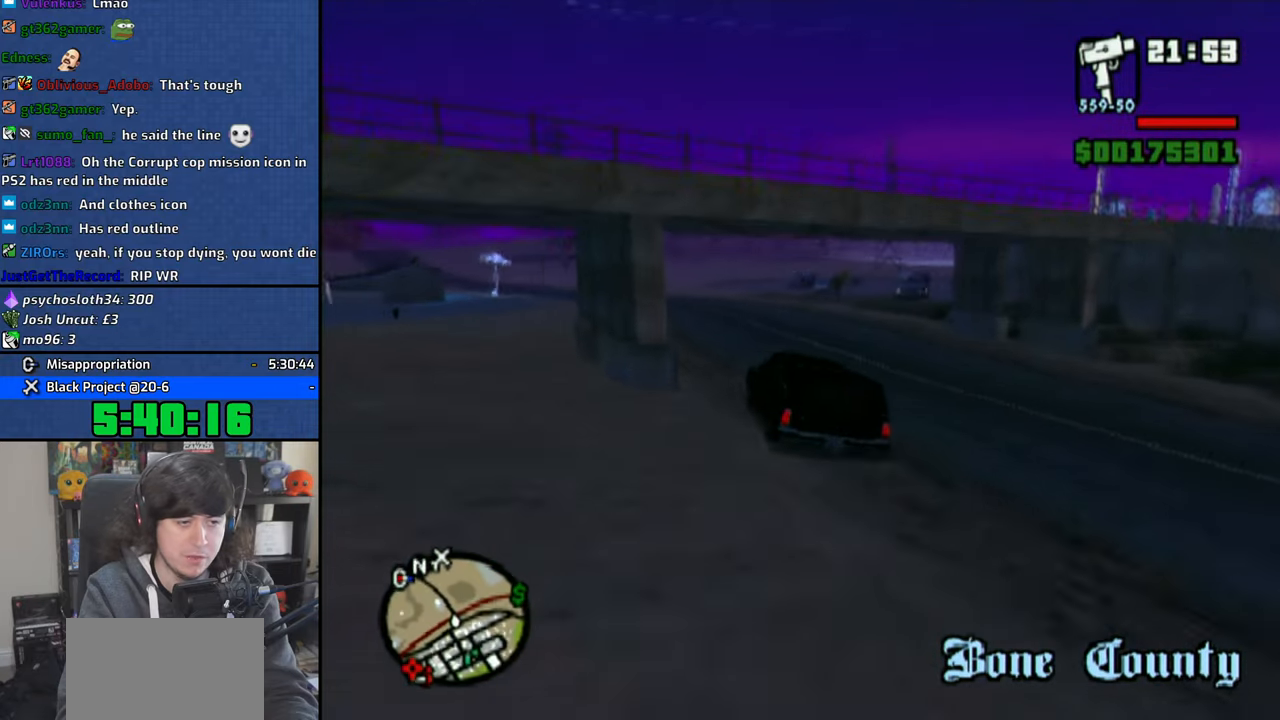
{"buttons": ["CROSS"], "left_stick": "right", "right_stick": "down", "events": [[83, "left_stick", "center"], [233, "left_stick", "right"]]}
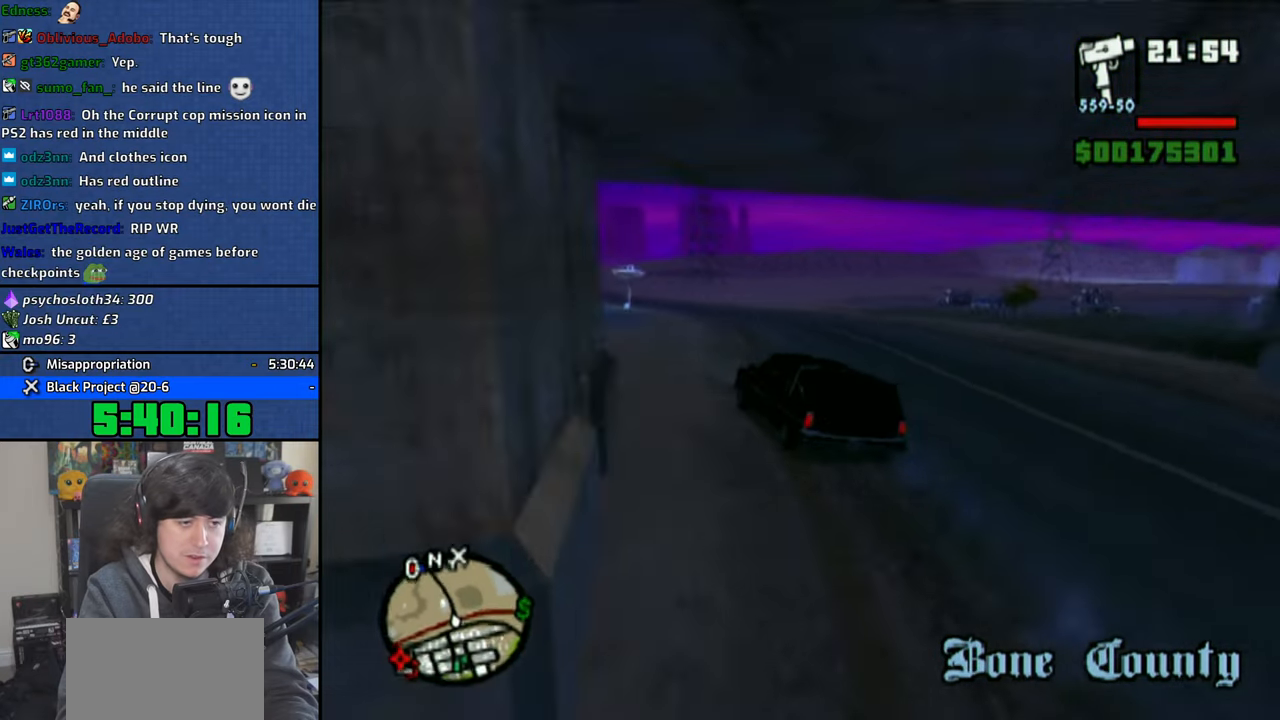
{"buttons": ["CROSS"], "left_stick": "right", "right_stick": "down", "events": [[83, "left_stick", "center"], [400, "left_stick", "right"]]}
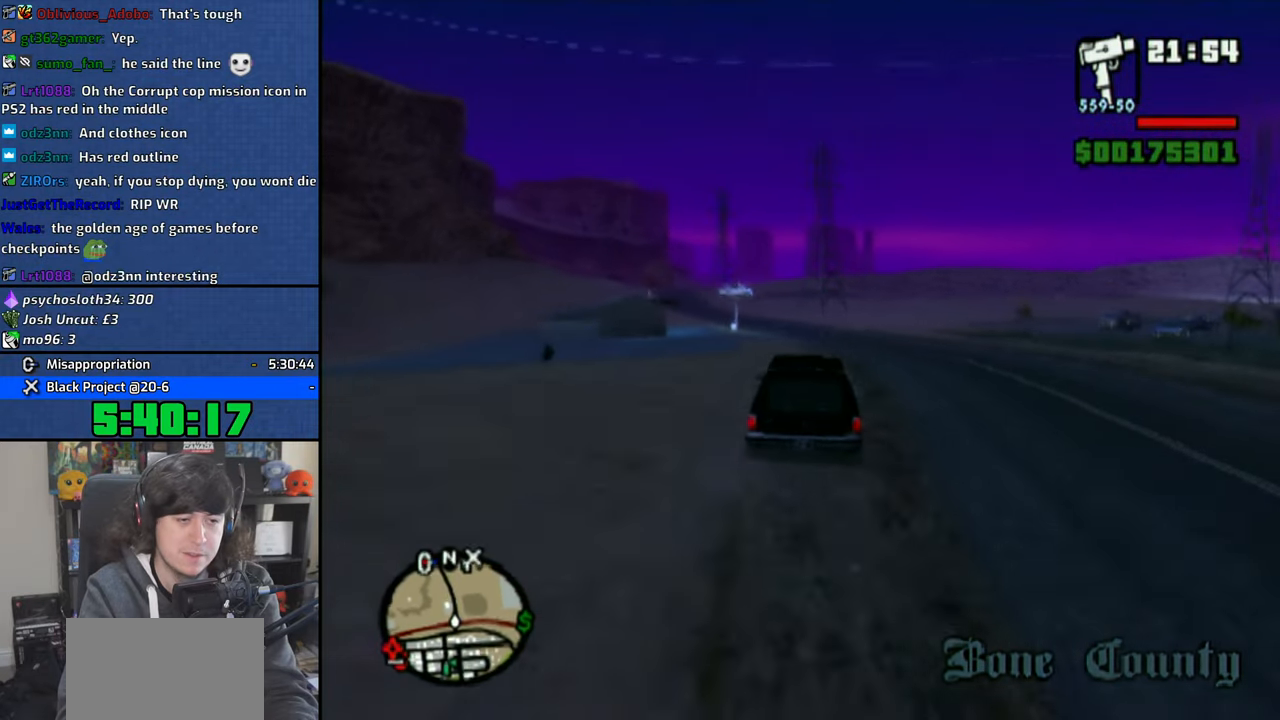
{"buttons": ["CROSS"], "left_stick": "center", "right_stick": "down", "events": [[16, "left_stick", "center"]]}
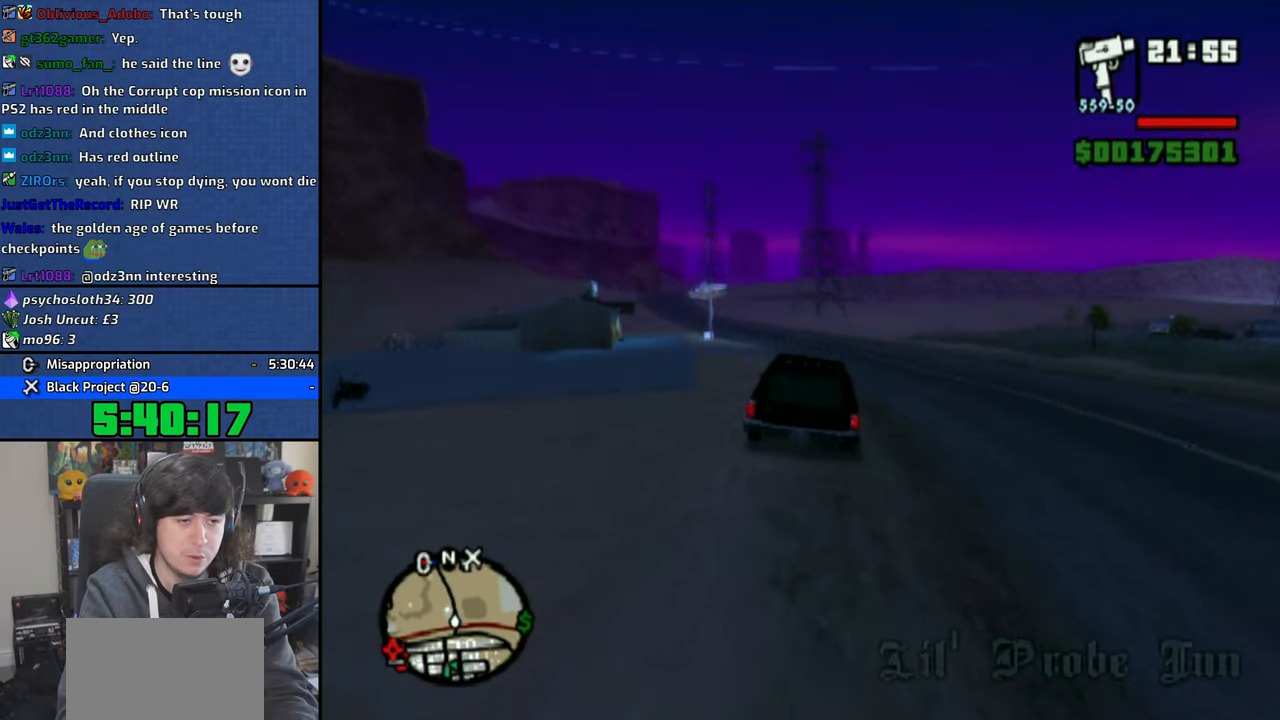
{"buttons": ["CROSS"], "left_stick": "center", "right_stick": "down", "events": [[333, "left_stick", "left"], [450, "left_stick", "center"]]}
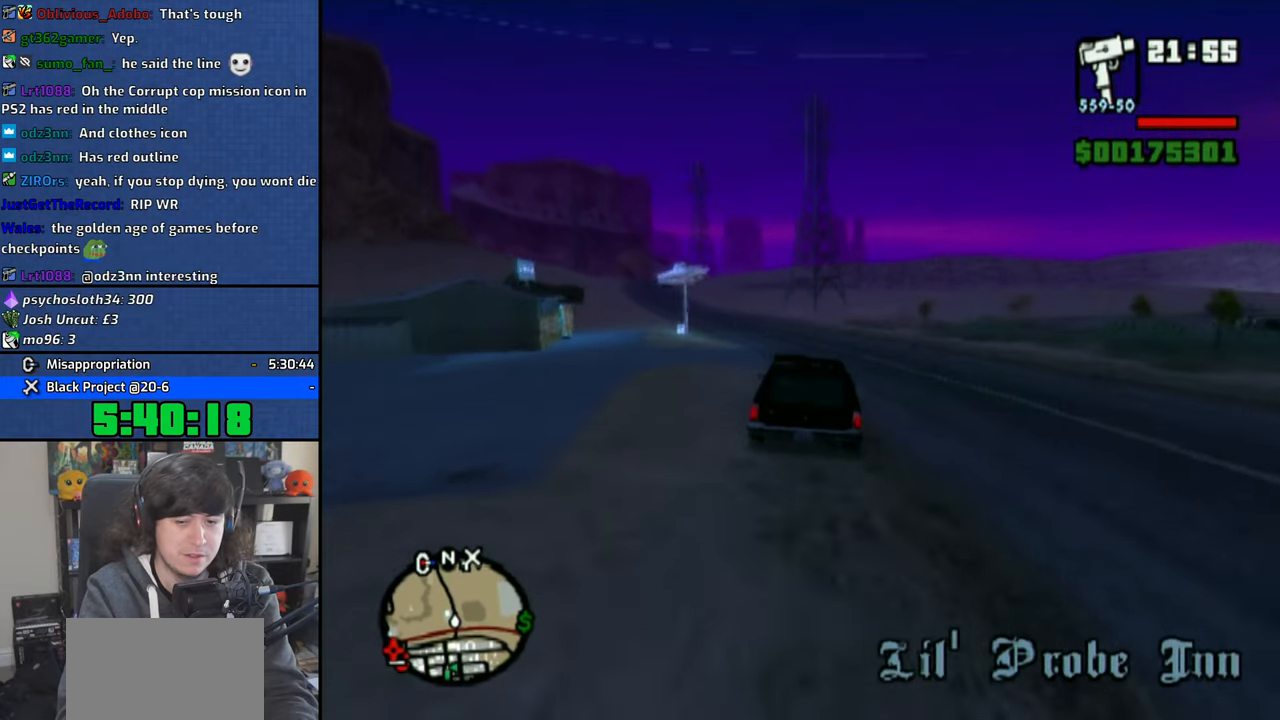
{"buttons": ["CROSS"], "left_stick": "up-left", "right_stick": "down", "events": [[133, "left_stick", "up-left"], [283, "left_stick", "center"], [366, "left_stick", "up-left"]]}
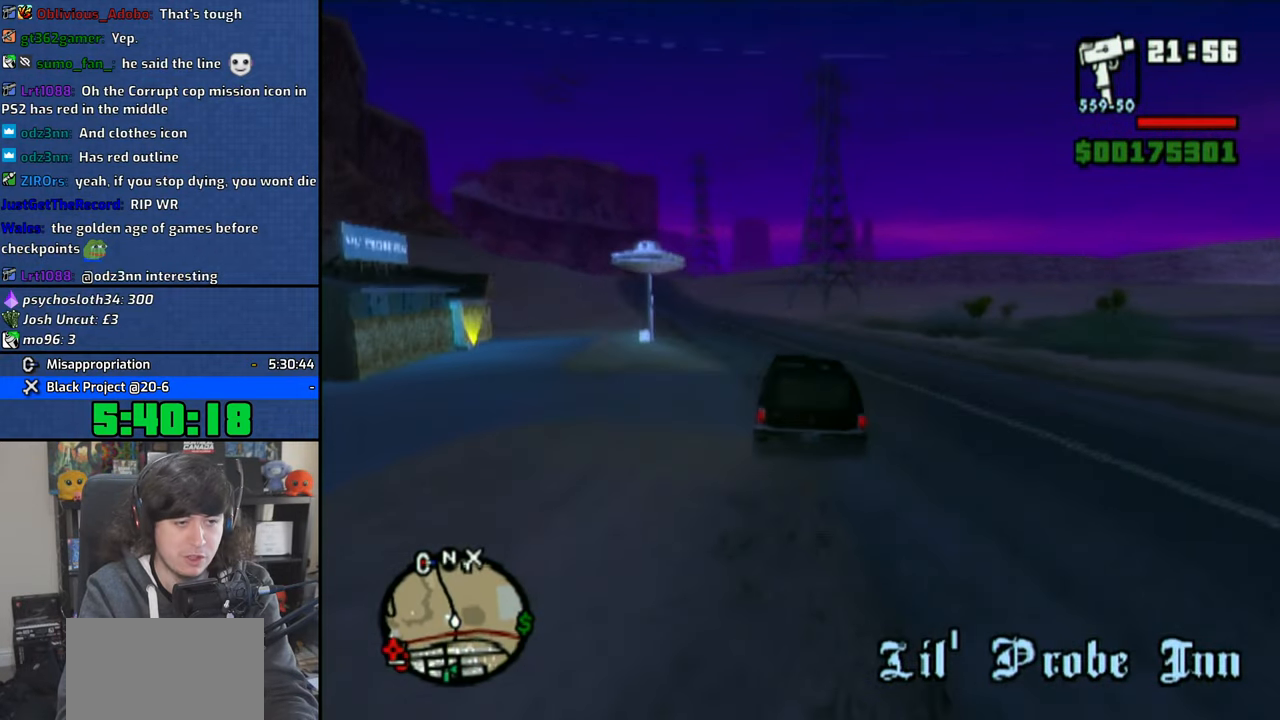
{"buttons": ["CROSS"], "left_stick": "up-left", "right_stick": "down", "events": [[50, "left_stick", "center"], [366, "left_stick", "up-left"]]}
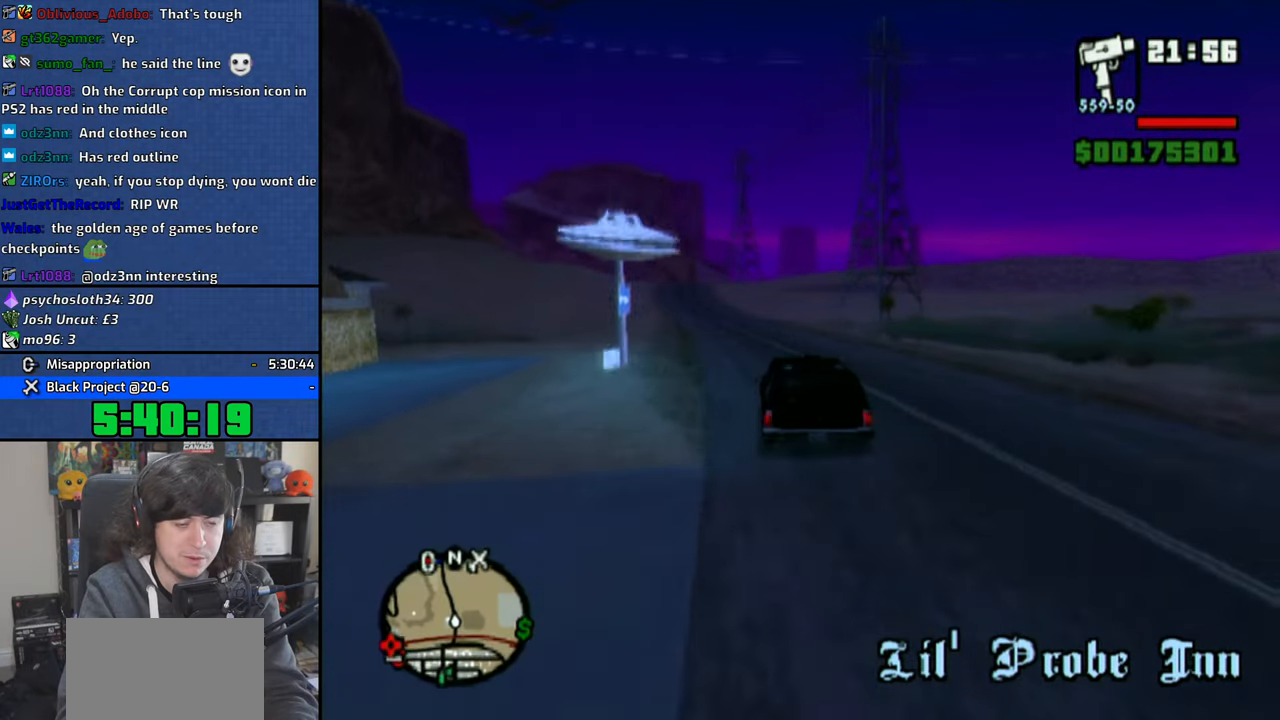
{"buttons": ["CROSS"], "left_stick": "center", "right_stick": "down", "events": [[50, "left_stick", "center"], [233, "left_stick", "up-left"], [316, "left_stick", "center"]]}
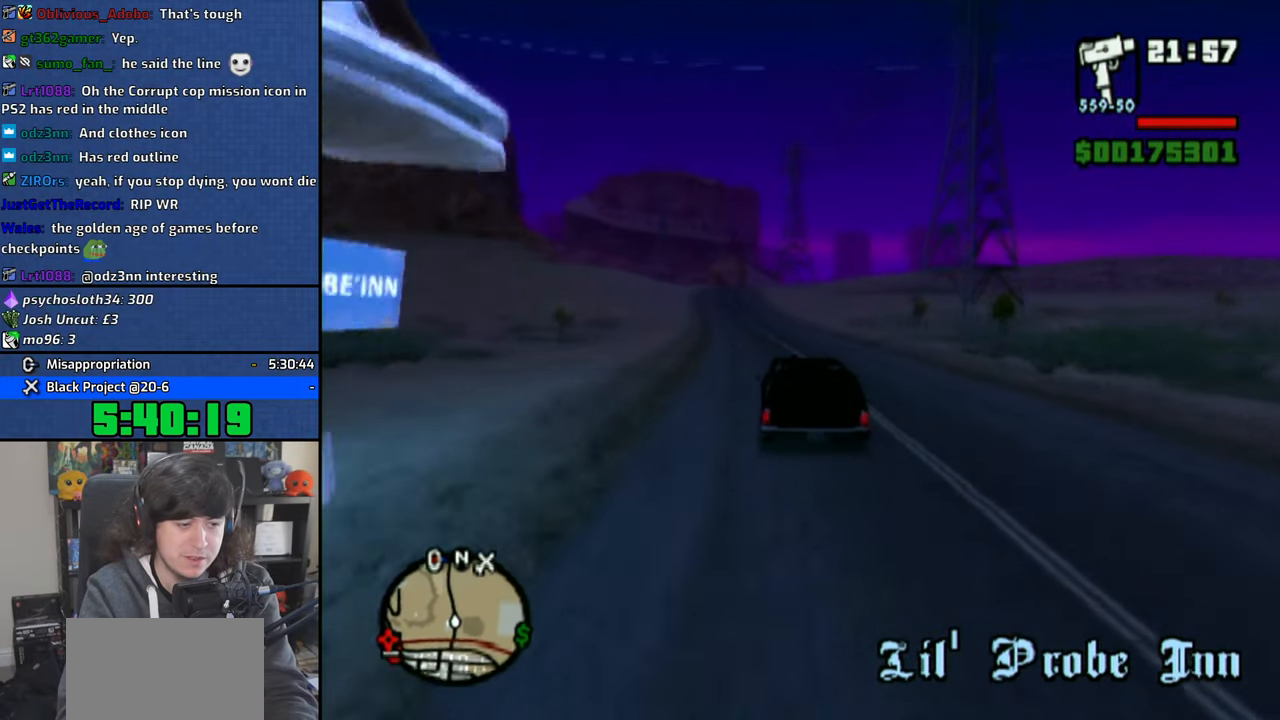
{"buttons": ["CROSS"], "left_stick": "center", "right_stick": "down", "events": []}
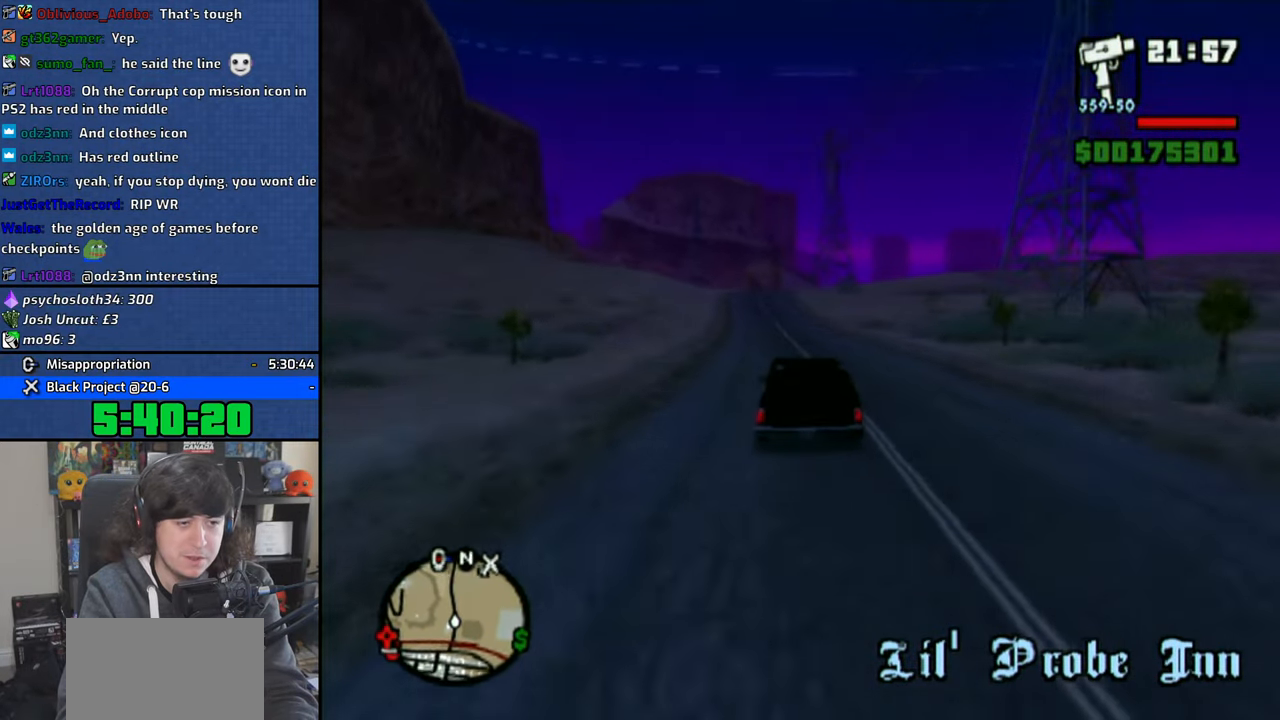
{"buttons": ["CROSS"], "left_stick": "center", "right_stick": "down", "events": [[333, "left_stick", "up-left"], [450, "left_stick", "center"]]}
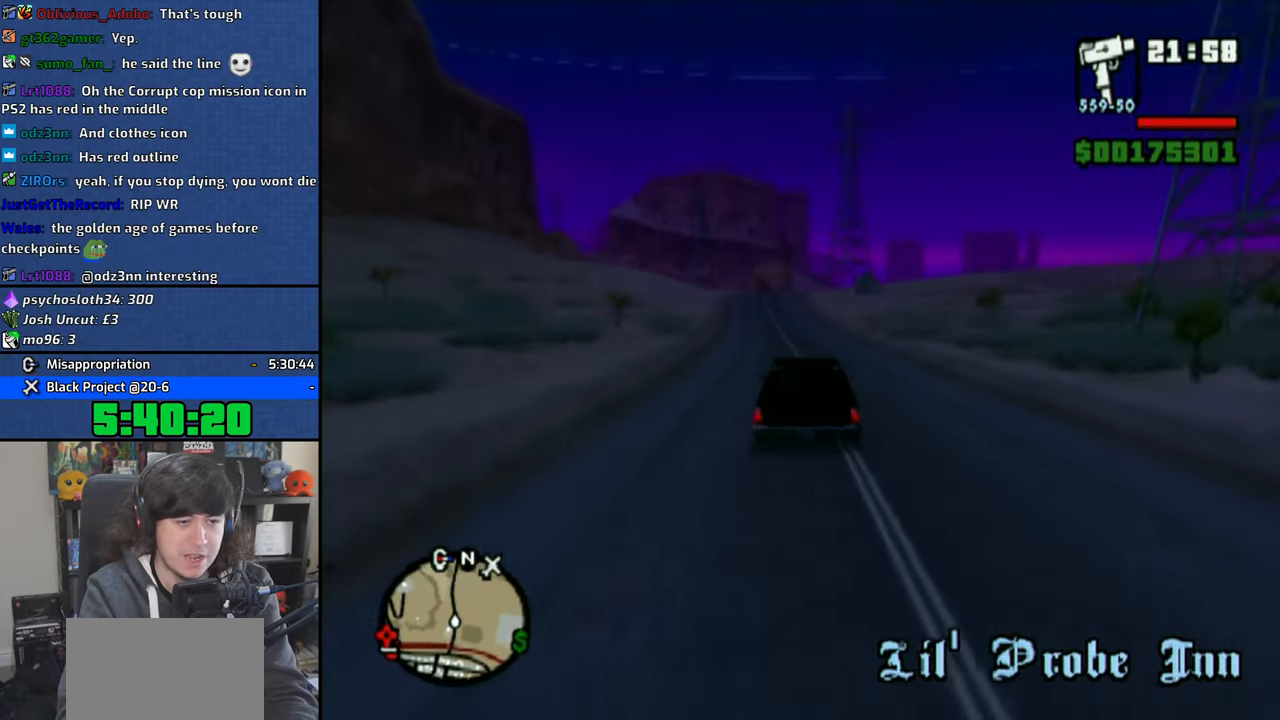
{"buttons": ["CROSS"], "left_stick": "up-left", "right_stick": "down", "events": [[166, "left_stick", "up-left"], [333, "left_stick", "center"], [450, "left_stick", "up-left"]]}
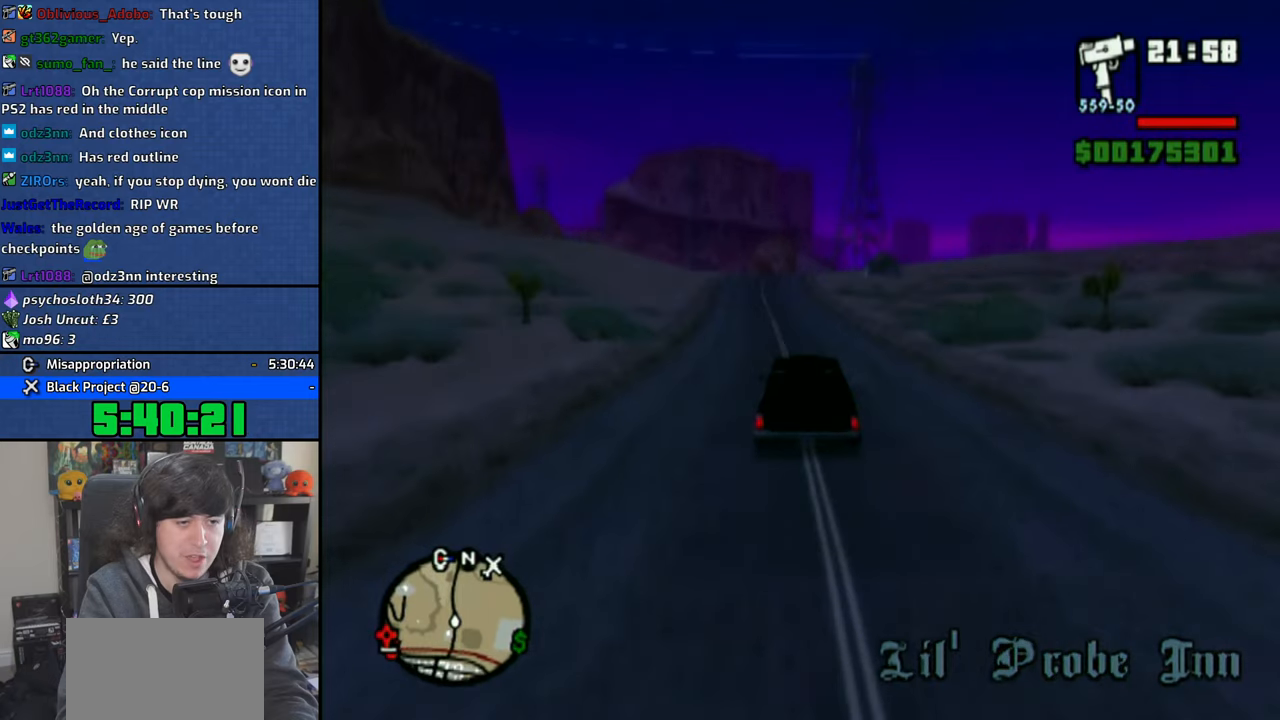
{"buttons": ["CROSS"], "left_stick": "center", "right_stick": "down", "events": [[50, "left_stick", "center"]]}
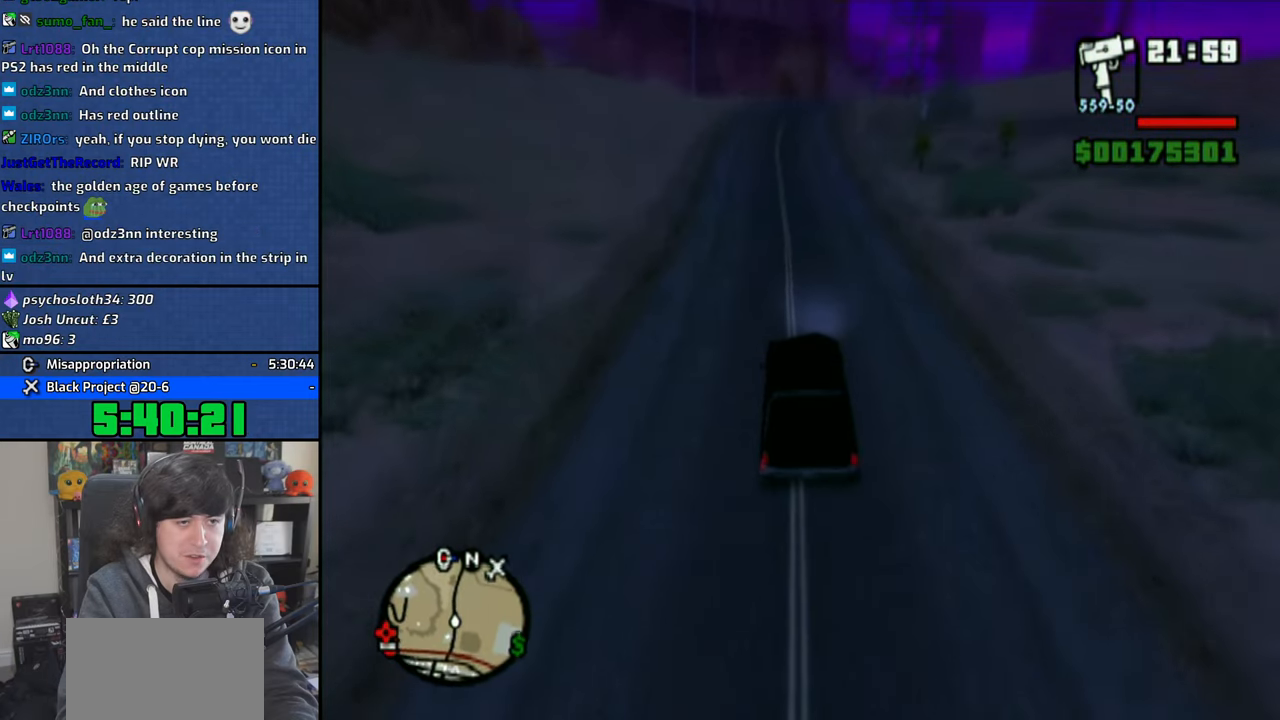
{"buttons": ["CROSS"], "left_stick": "center", "right_stick": "down", "events": []}
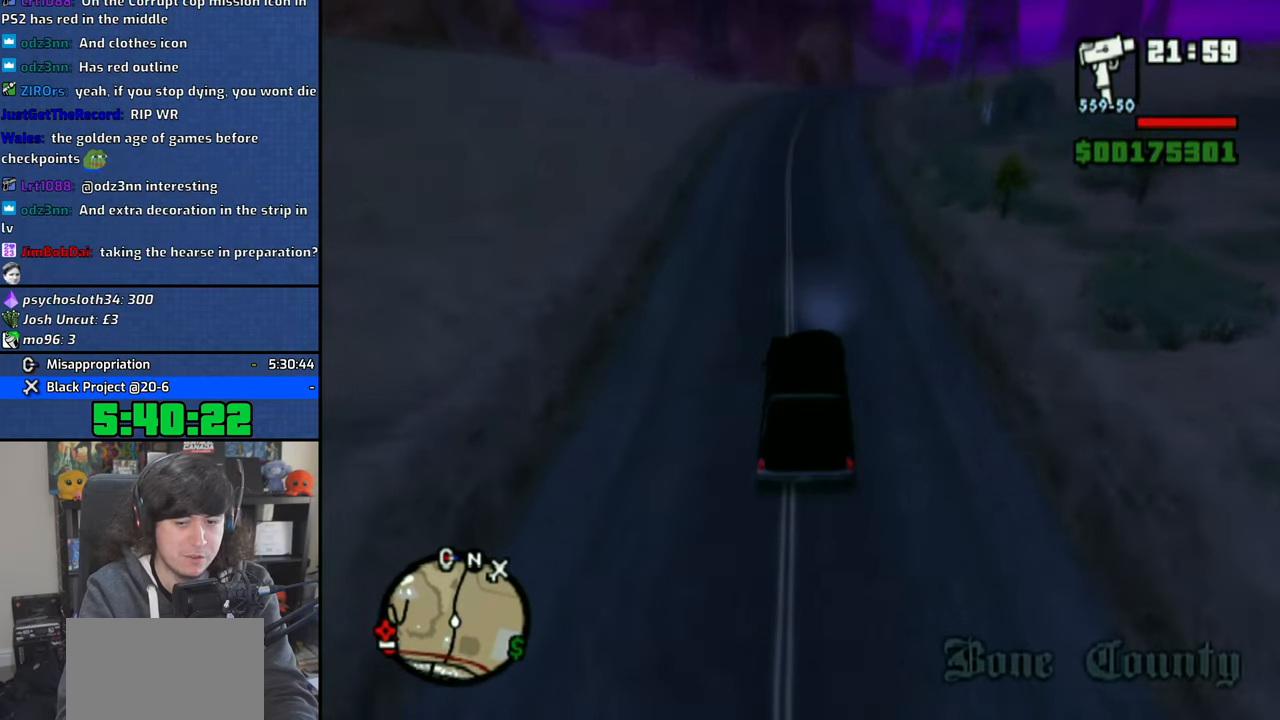
{"buttons": ["CROSS"], "left_stick": "center", "right_stick": "down", "events": [[150, "left_stick", "right"], [316, "left_stick", "center"]]}
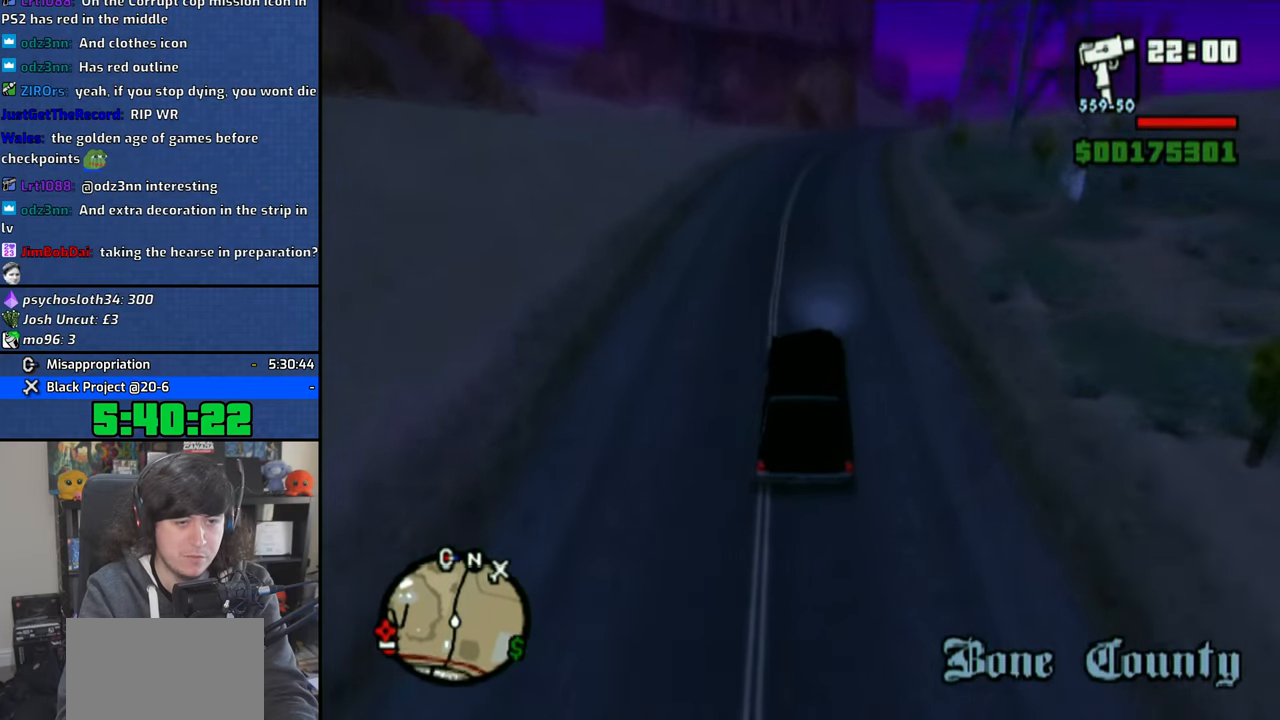
{"buttons": ["CROSS"], "left_stick": "right", "right_stick": "down", "events": [[50, "left_stick", "up-left"], [166, "left_stick", "center"], [333, "left_stick", "right"]]}
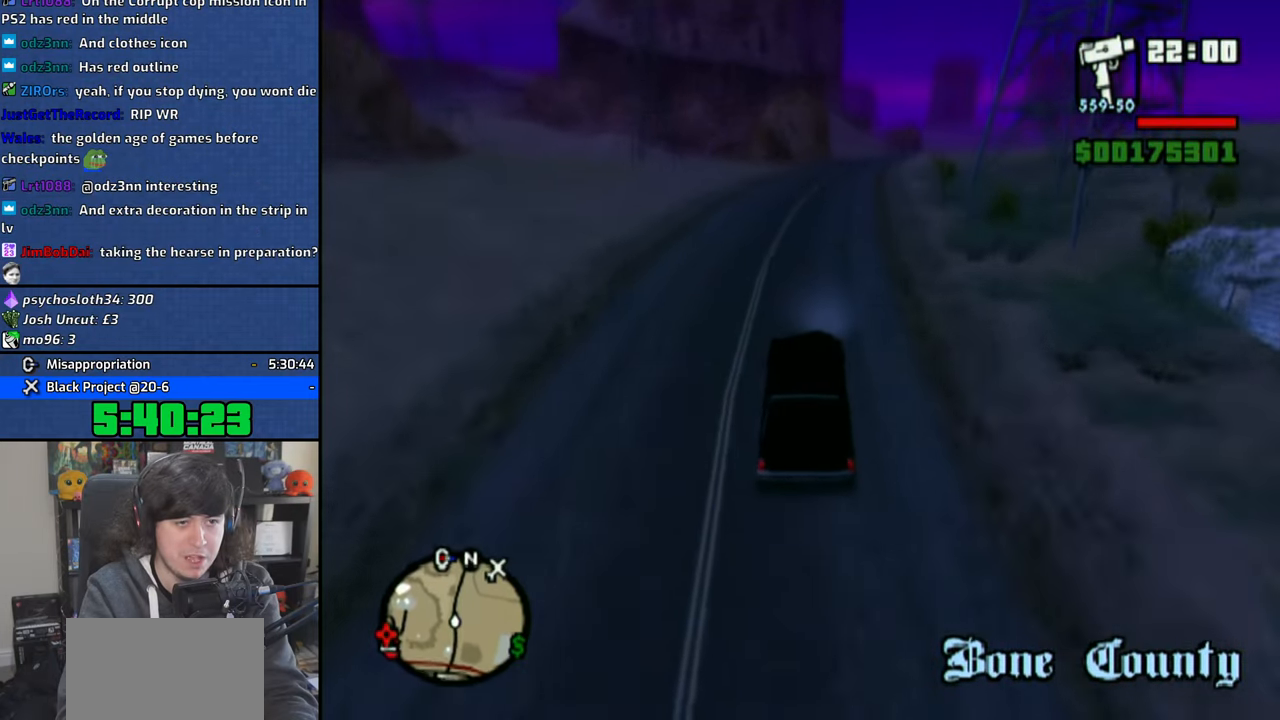
{"buttons": ["CROSS"], "left_stick": "right", "right_stick": "down", "events": [[66, "left_stick", "center"], [483, "left_stick", "right"]]}
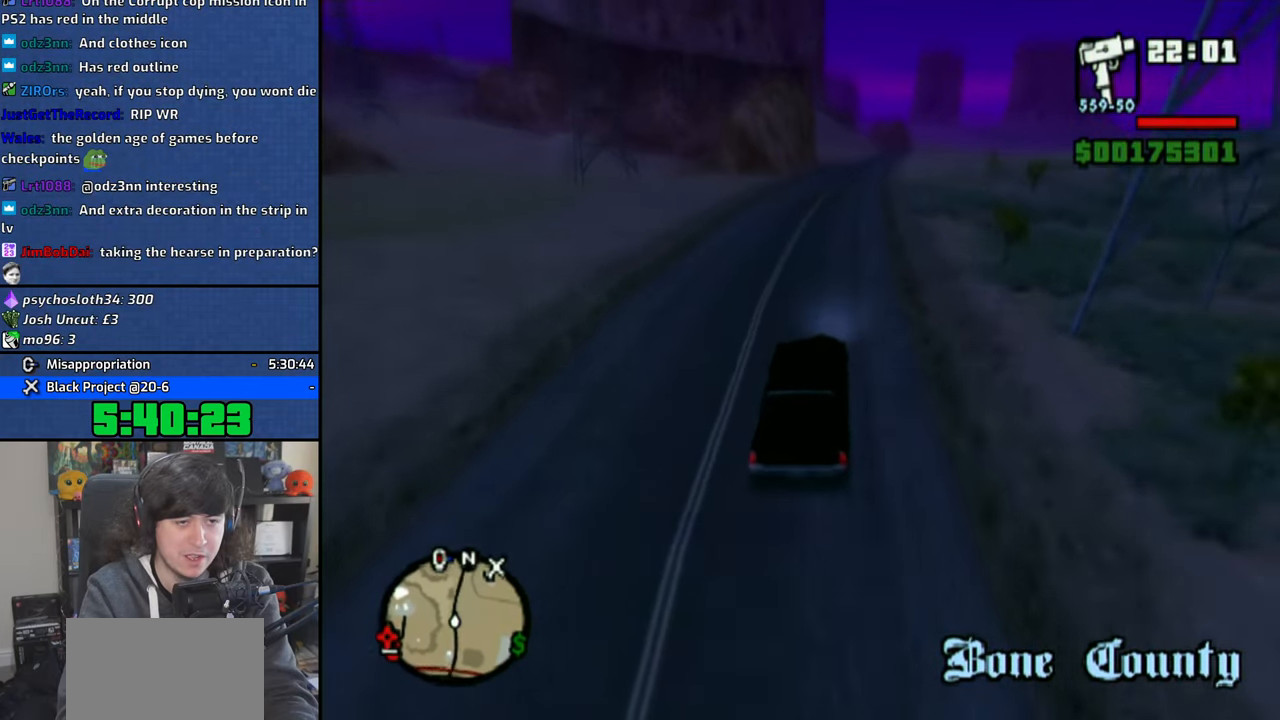
{"buttons": ["CROSS"], "left_stick": "center", "right_stick": "down", "events": [[150, "left_stick", "center"]]}
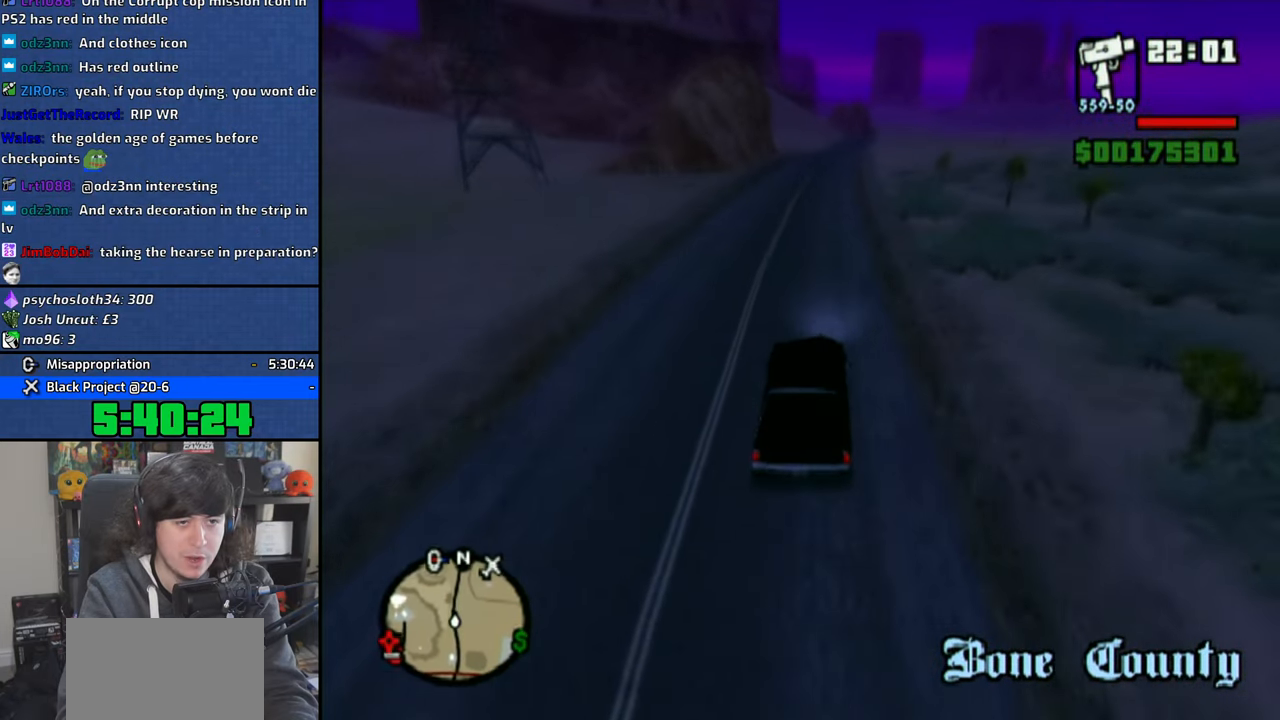
{"buttons": ["CROSS"], "left_stick": "right", "right_stick": "down", "events": [[433, "left_stick", "right"]]}